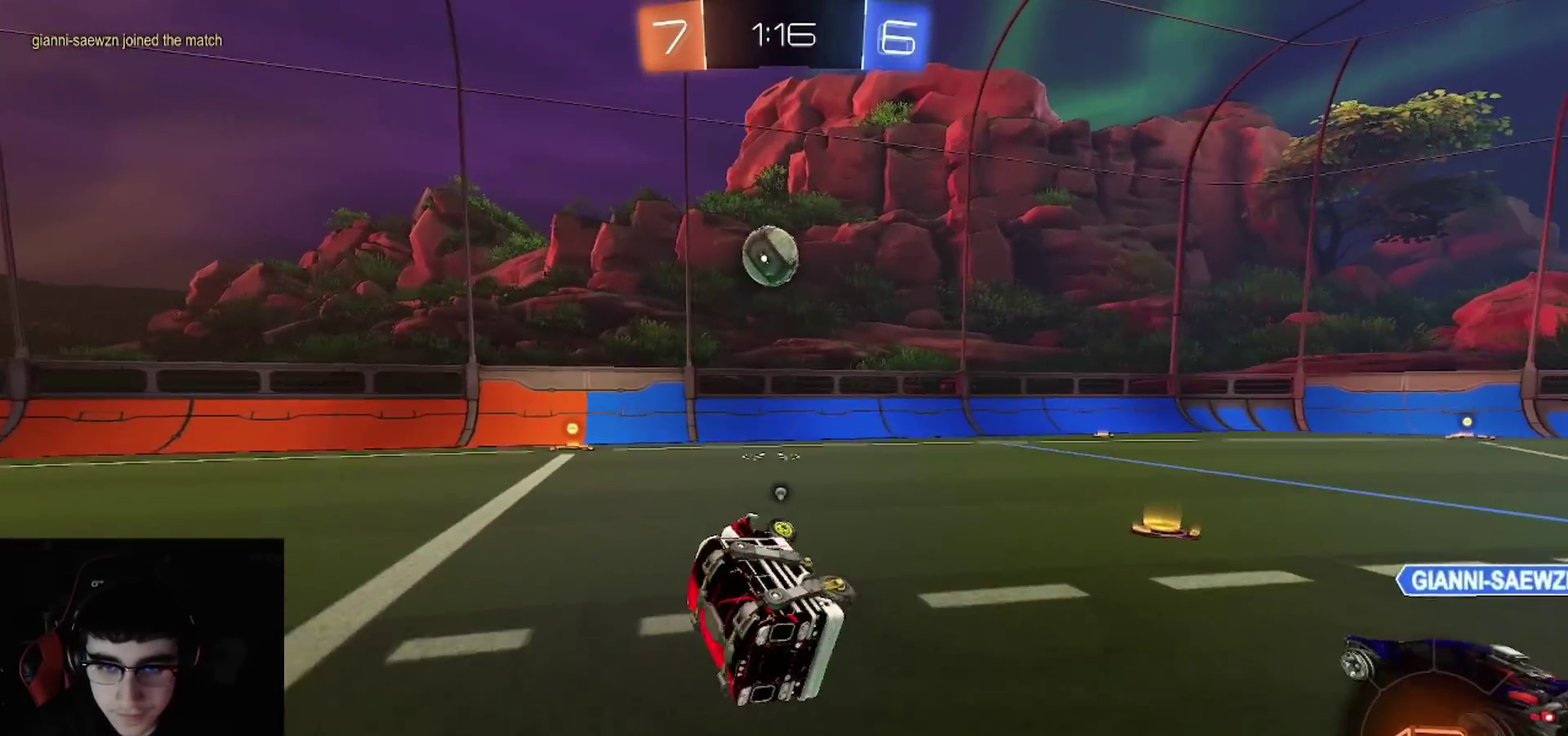
Gameplay with a controller (PlayStation layout); each line is a JSON object with the inputs held at the frame after it. "events" lists button and stick changes between this image and that frame as [ms after this image, input, new state], when the widget could be followed in between.
{"buttons": ["R1", "R2"], "left_stick": "up-left", "right_stick": "center", "events": [[50, "TRIANGLE", "up"], [50, "left_stick", "center"], [83, "L1", "up"], [133, "R1", "down"], [133, "TRIANGLE", "down"], [267, "TRIANGLE", "up"], [333, "left_stick", "up-left"], [367, "TRIANGLE", "down"], [500, "TRIANGLE", "up"]]}
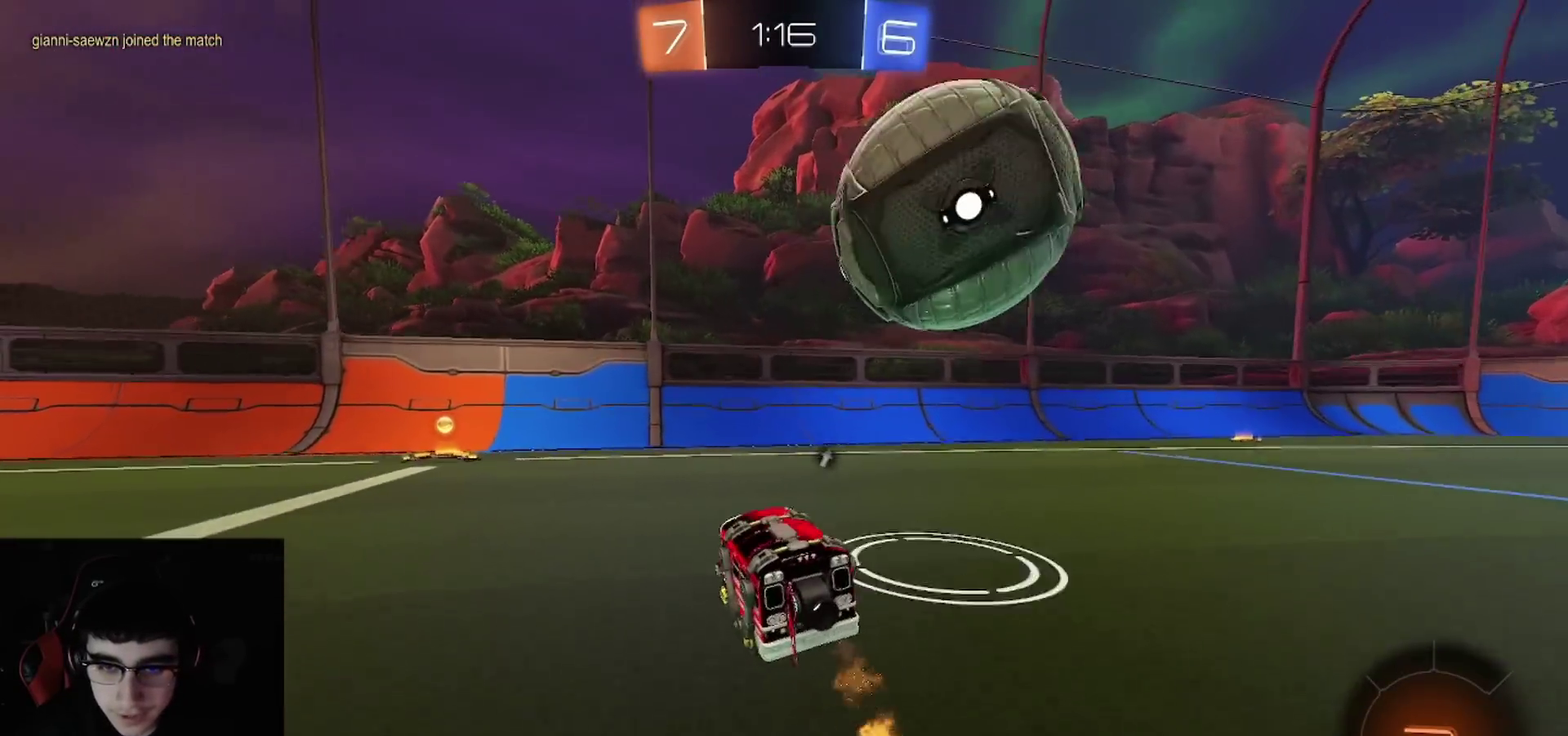
{"buttons": ["R1", "R2"], "left_stick": "up-left", "right_stick": "center", "events": [[150, "TRIANGLE", "down"], [200, "left_stick", "left"], [250, "R1", "up"], [250, "TRIANGLE", "up"], [250, "left_stick", "center"], [300, "R1", "down"], [383, "left_stick", "up-left"], [417, "R1", "up"], [483, "R1", "down"]]}
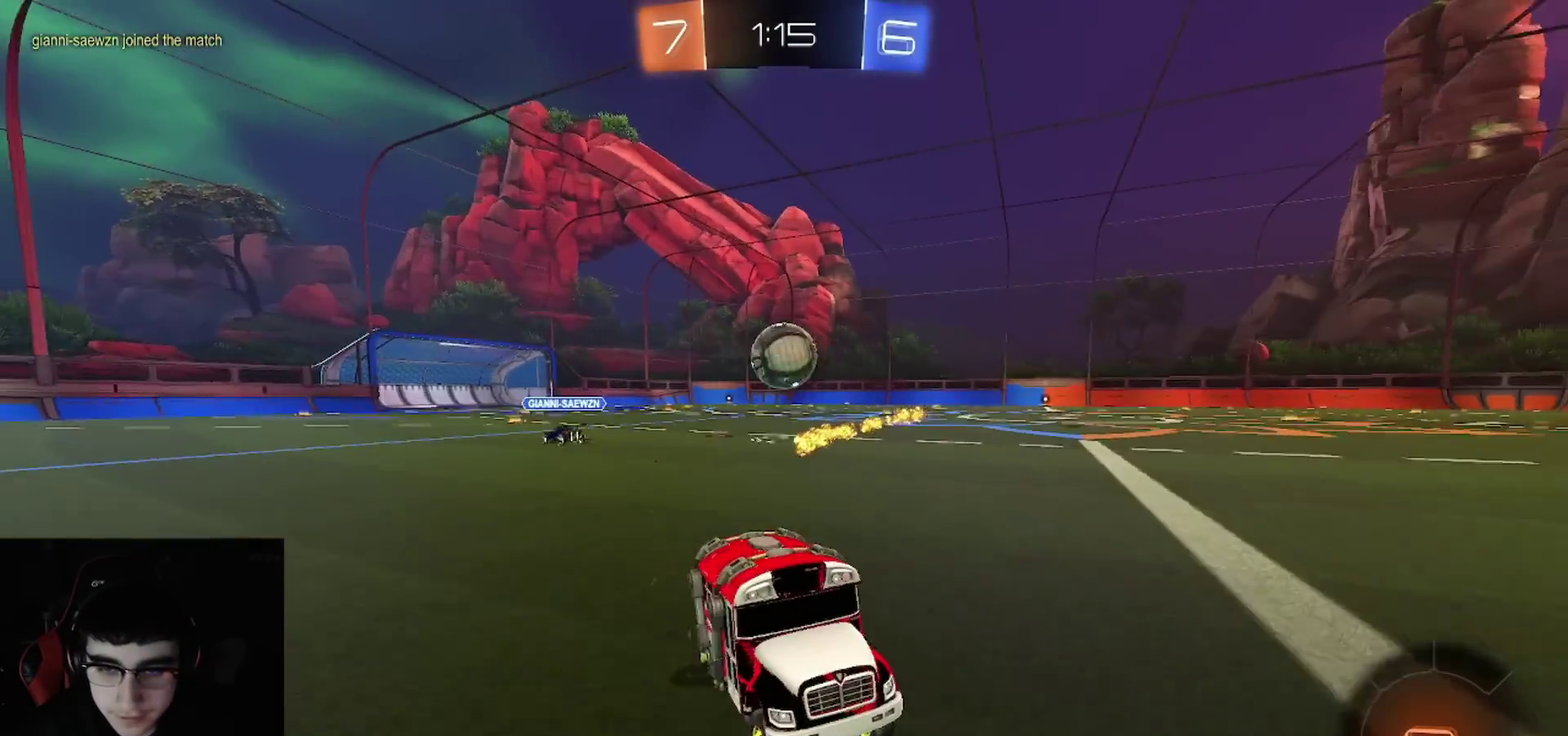
{"buttons": ["R1", "R2"], "left_stick": "up-left", "right_stick": "center", "events": [[17, "left_stick", "left"], [133, "L1", "down"], [267, "L1", "up"], [317, "left_stick", "up-left"]]}
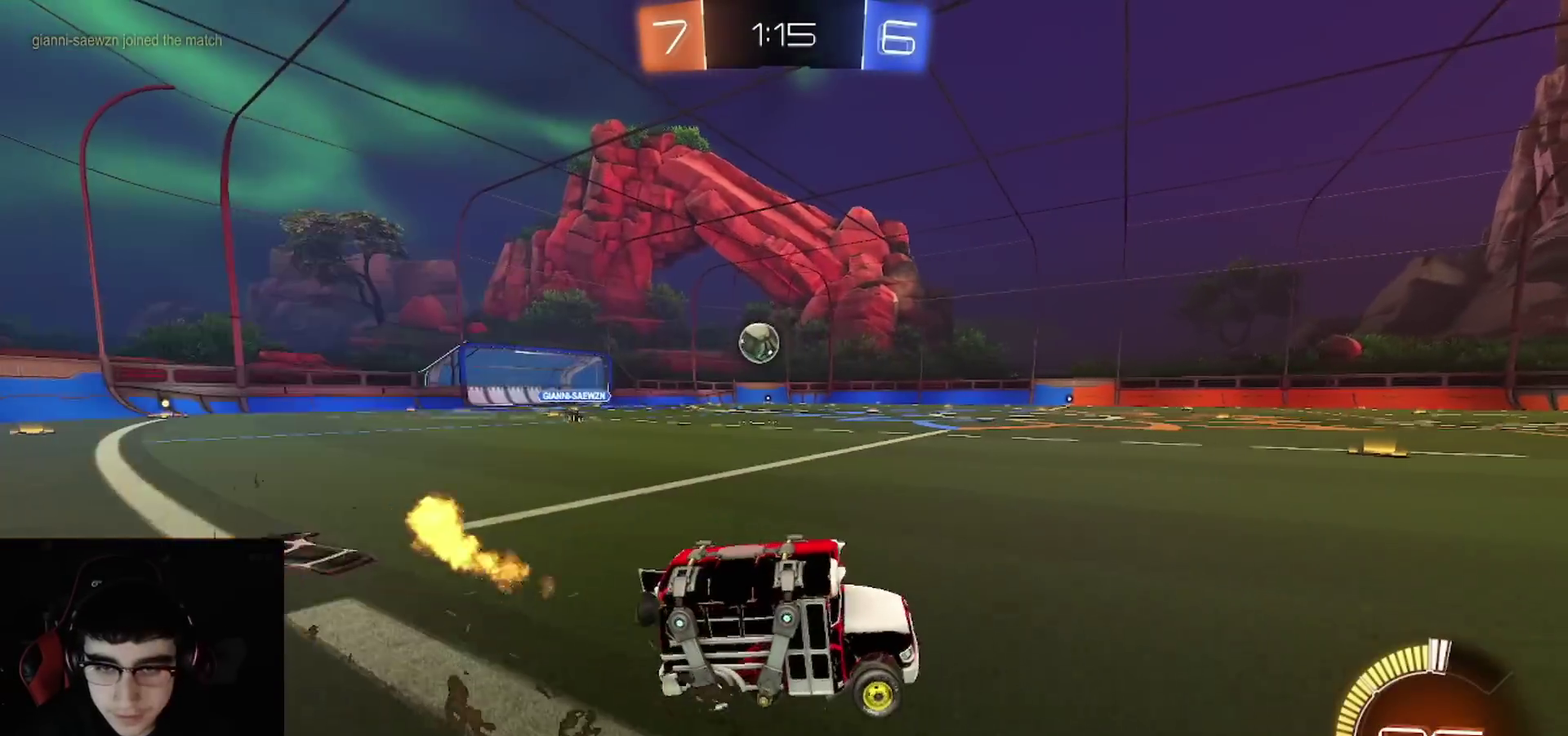
{"buttons": ["CIRCLE", "R2"], "left_stick": "down", "right_stick": "center", "events": [[167, "CROSS", "down"], [167, "R1", "up"], [183, "L1", "down"], [233, "left_stick", "left"], [317, "R1", "down"], [350, "CIRCLE", "down"], [350, "L1", "up"], [350, "left_stick", "down"], [367, "CROSS", "up"], [483, "R1", "up"]]}
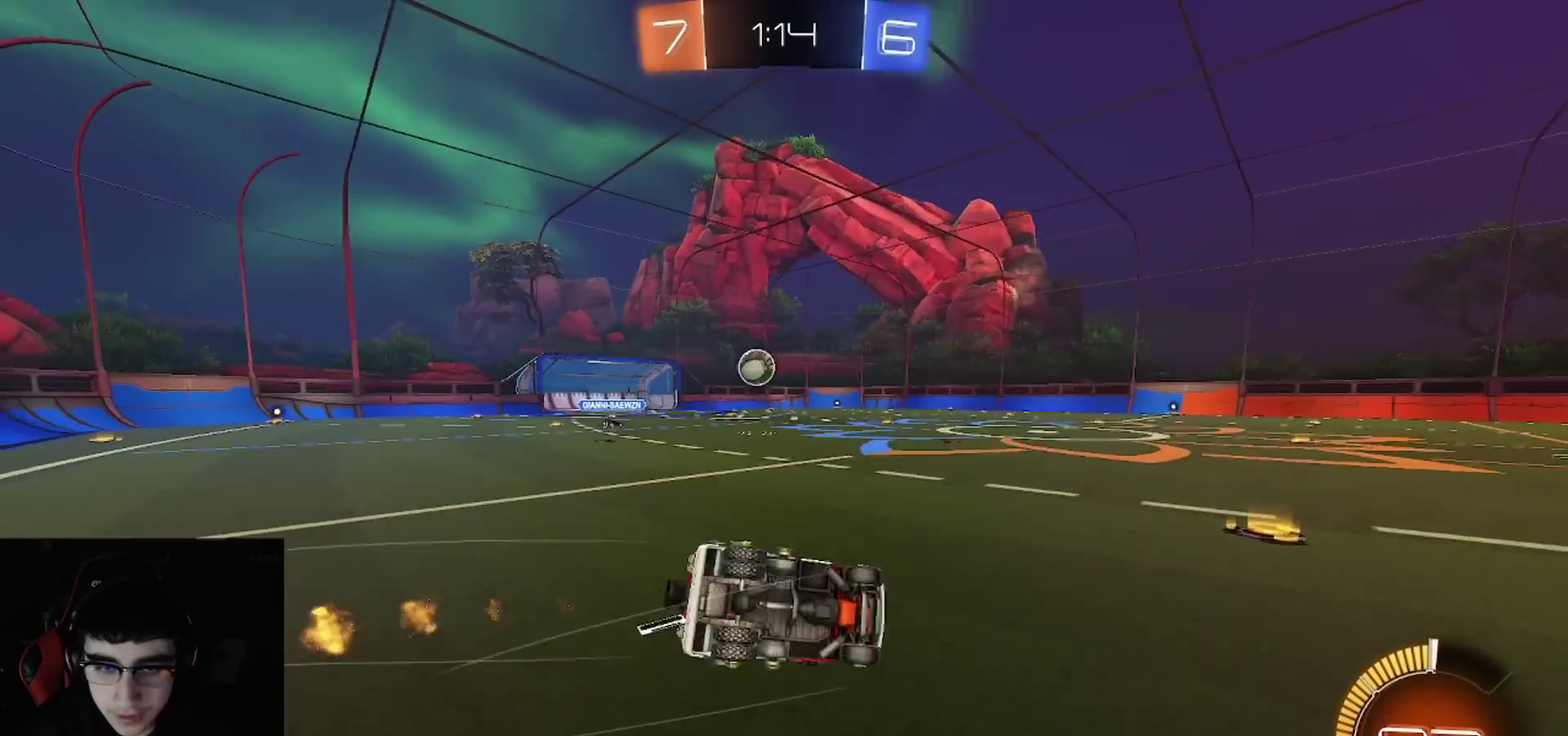
{"buttons": ["R2"], "left_stick": "down-left", "right_stick": "center", "events": [[150, "left_stick", "down-left"], [500, "CIRCLE", "up"]]}
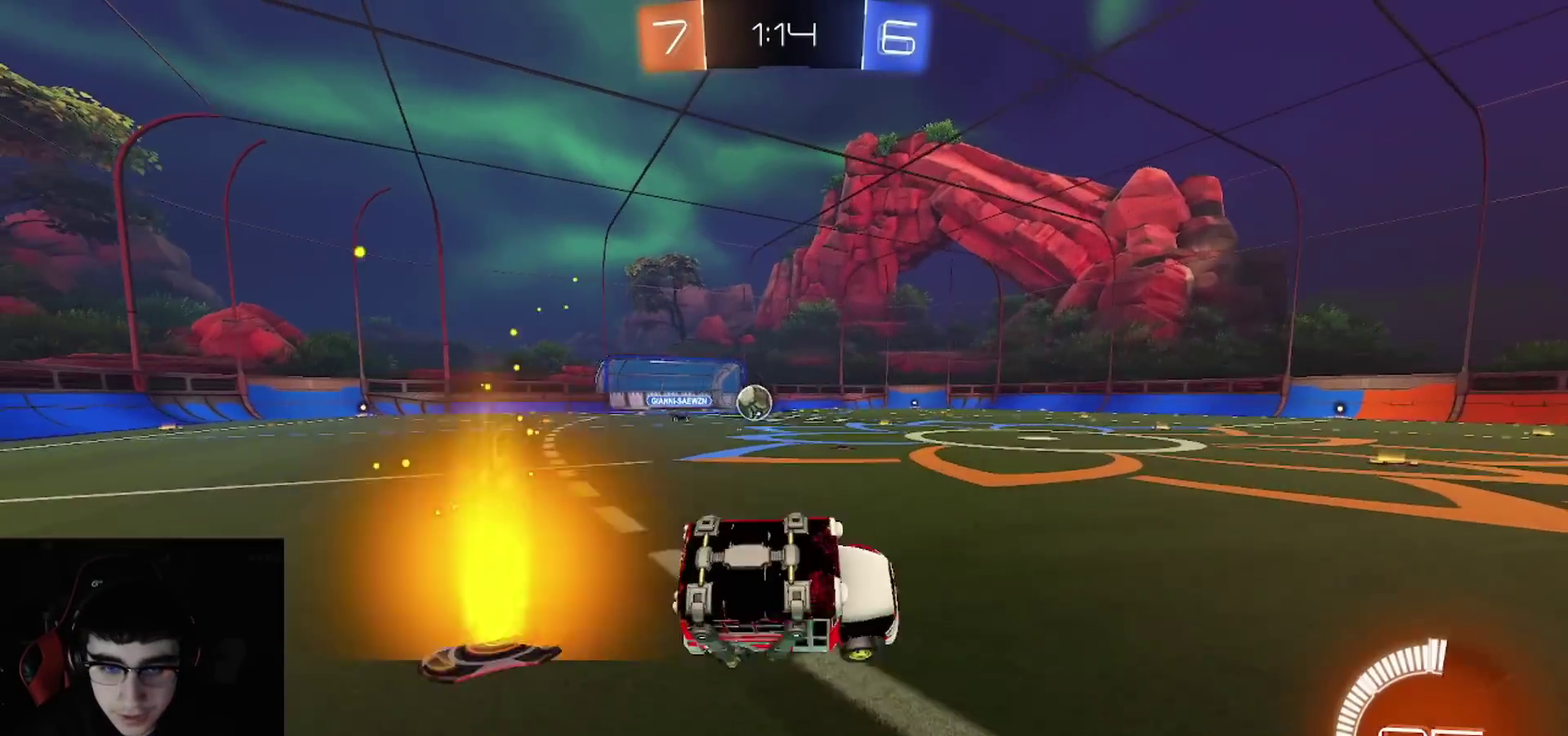
{"buttons": ["R2"], "left_stick": "right", "right_stick": "center", "events": [[33, "left_stick", "center"], [100, "L1", "down"], [117, "L2", "down"], [133, "left_stick", "up-right"], [150, "R2", "up"], [183, "left_stick", "right"], [467, "R2", "down"], [483, "L1", "up"], [483, "L2", "up"]]}
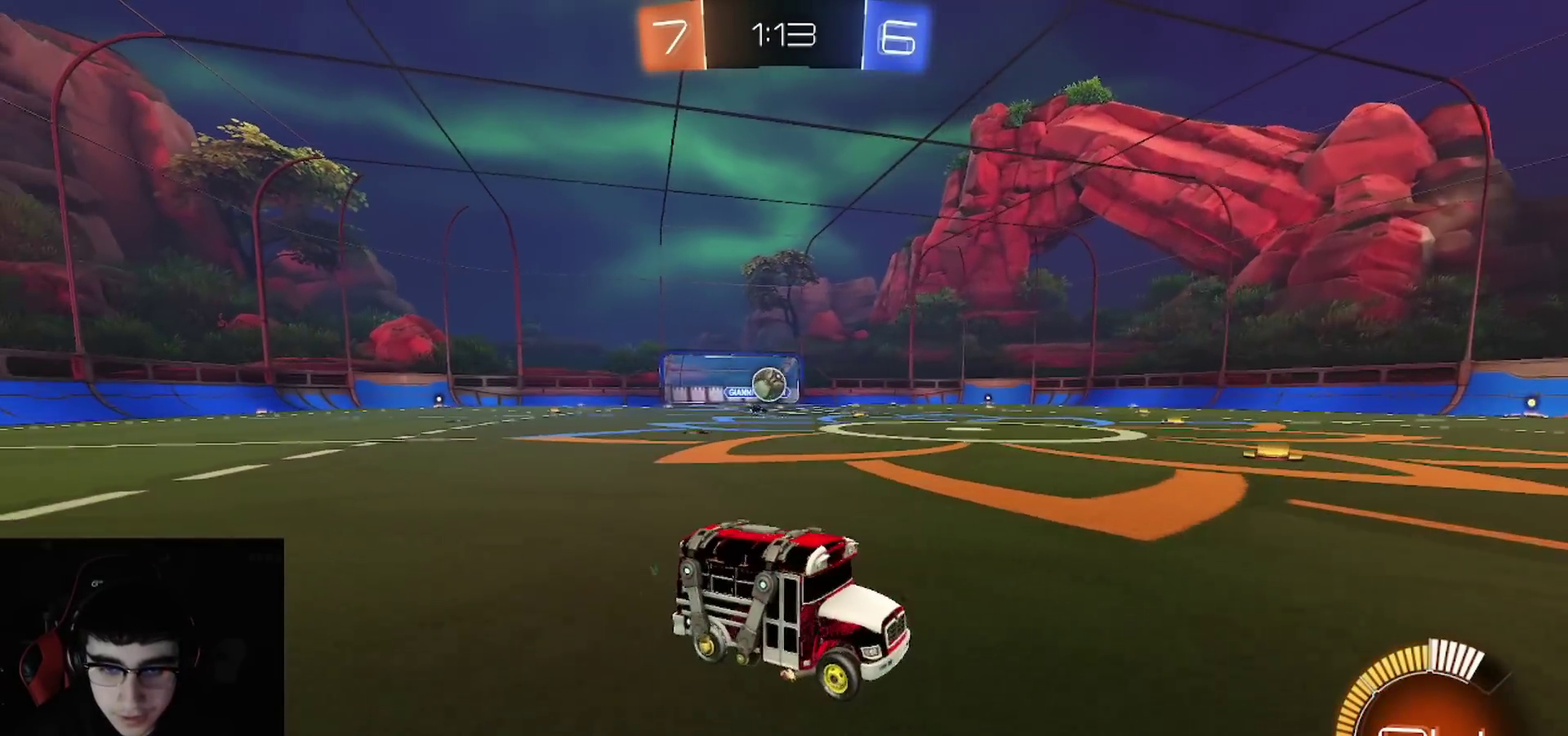
{"buttons": ["R2"], "left_stick": "up-left", "right_stick": "center", "events": [[167, "left_stick", "up-right"], [300, "left_stick", "down-left"], [367, "left_stick", "up"], [433, "left_stick", "up-left"]]}
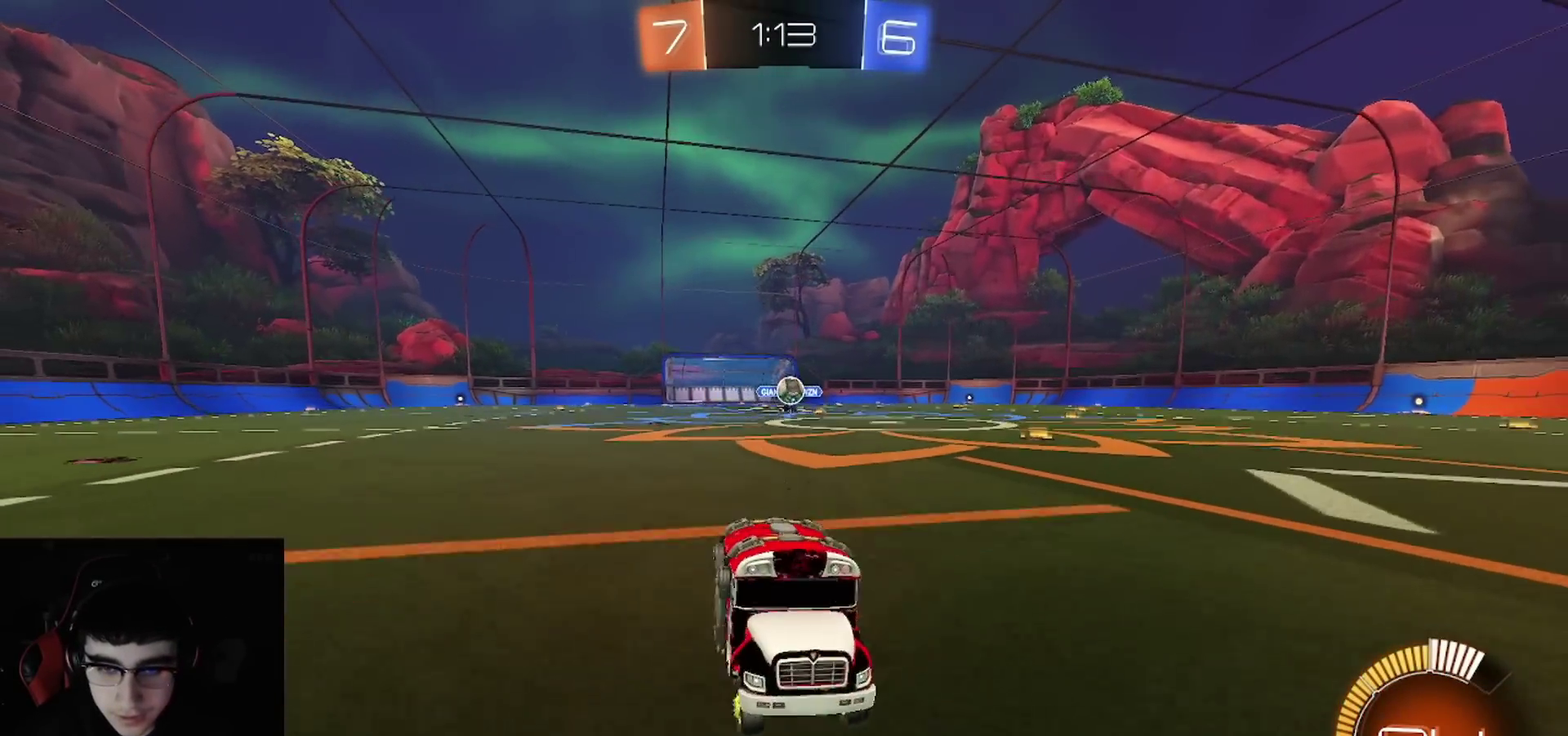
{"buttons": ["R2"], "left_stick": "up-left", "right_stick": "center", "events": [[67, "L1", "down"], [217, "L1", "up"]]}
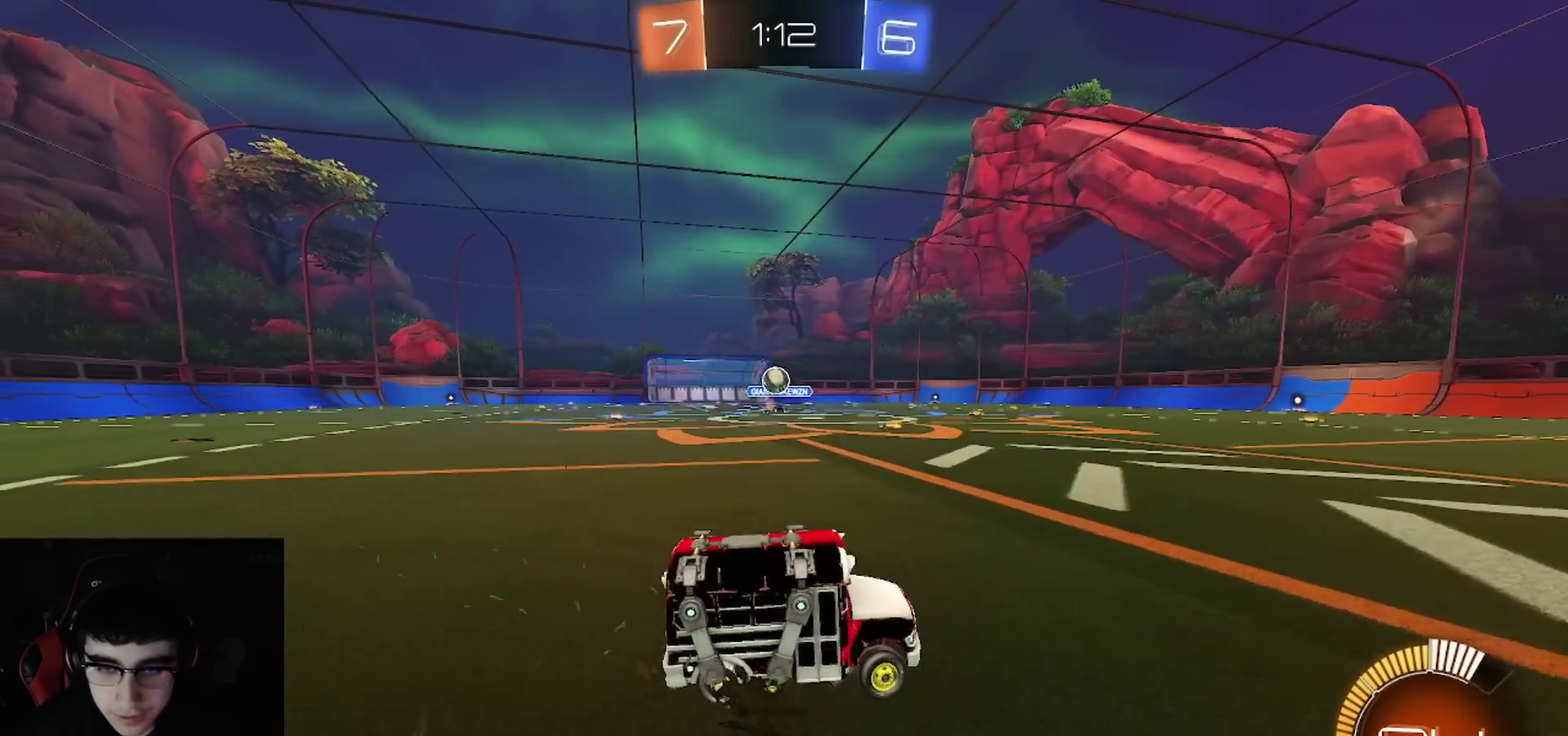
{"buttons": ["L1", "R1", "R2"], "left_stick": "up-right", "right_stick": "center"}
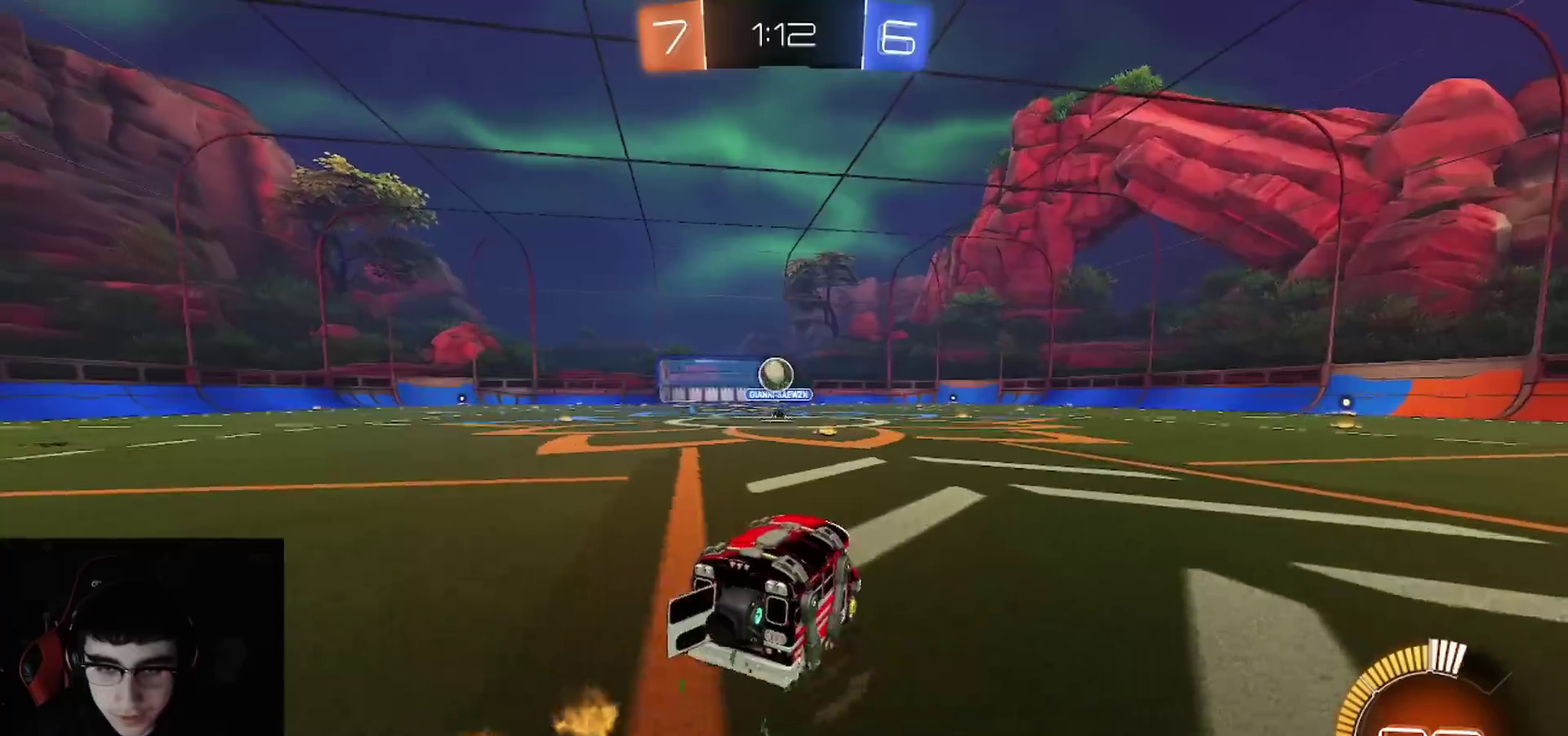
{"buttons": ["R2"], "left_stick": "right", "right_stick": "center"}
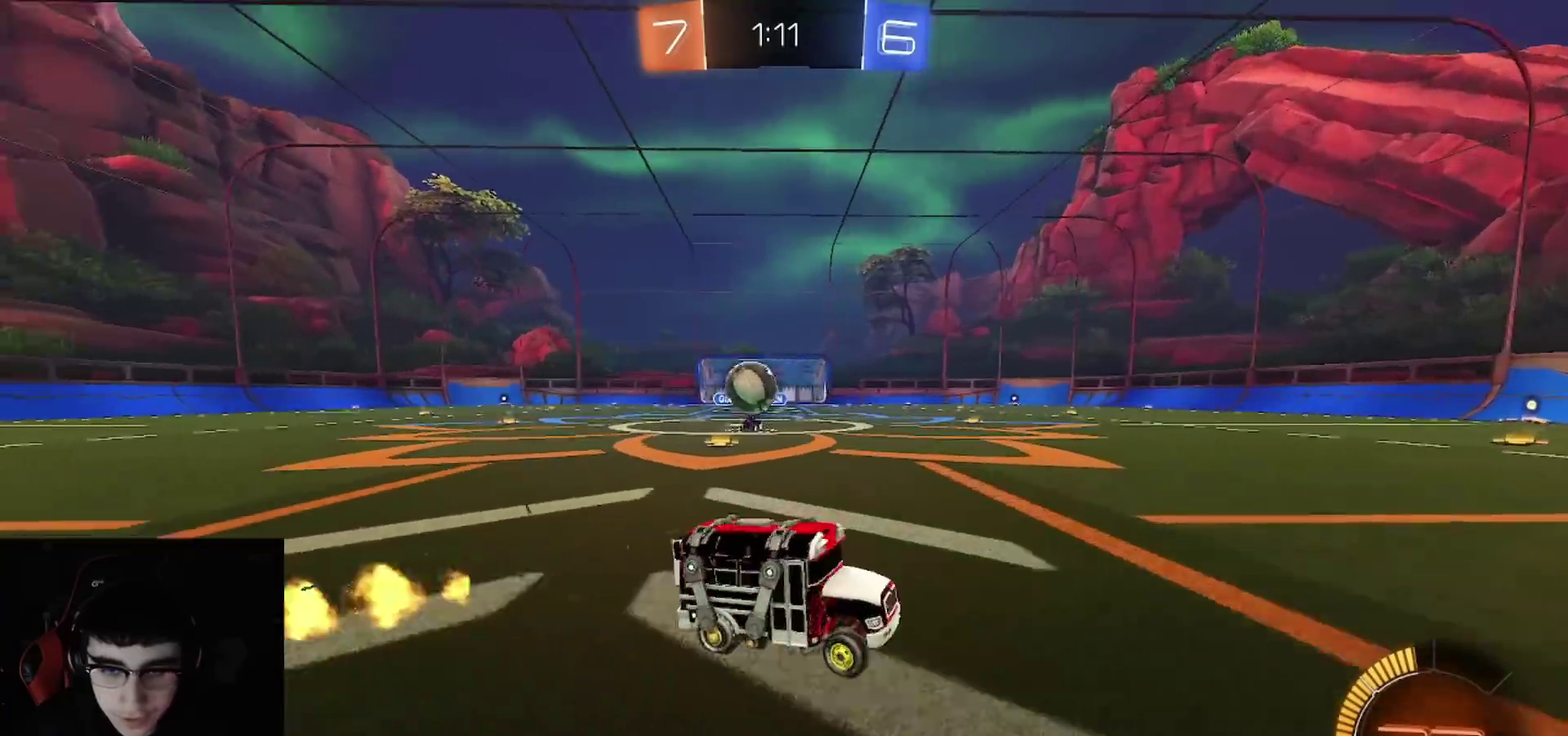
{"buttons": ["R2"], "left_stick": "up-right", "right_stick": "center", "events": [[400, "left_stick", "up-right"]]}
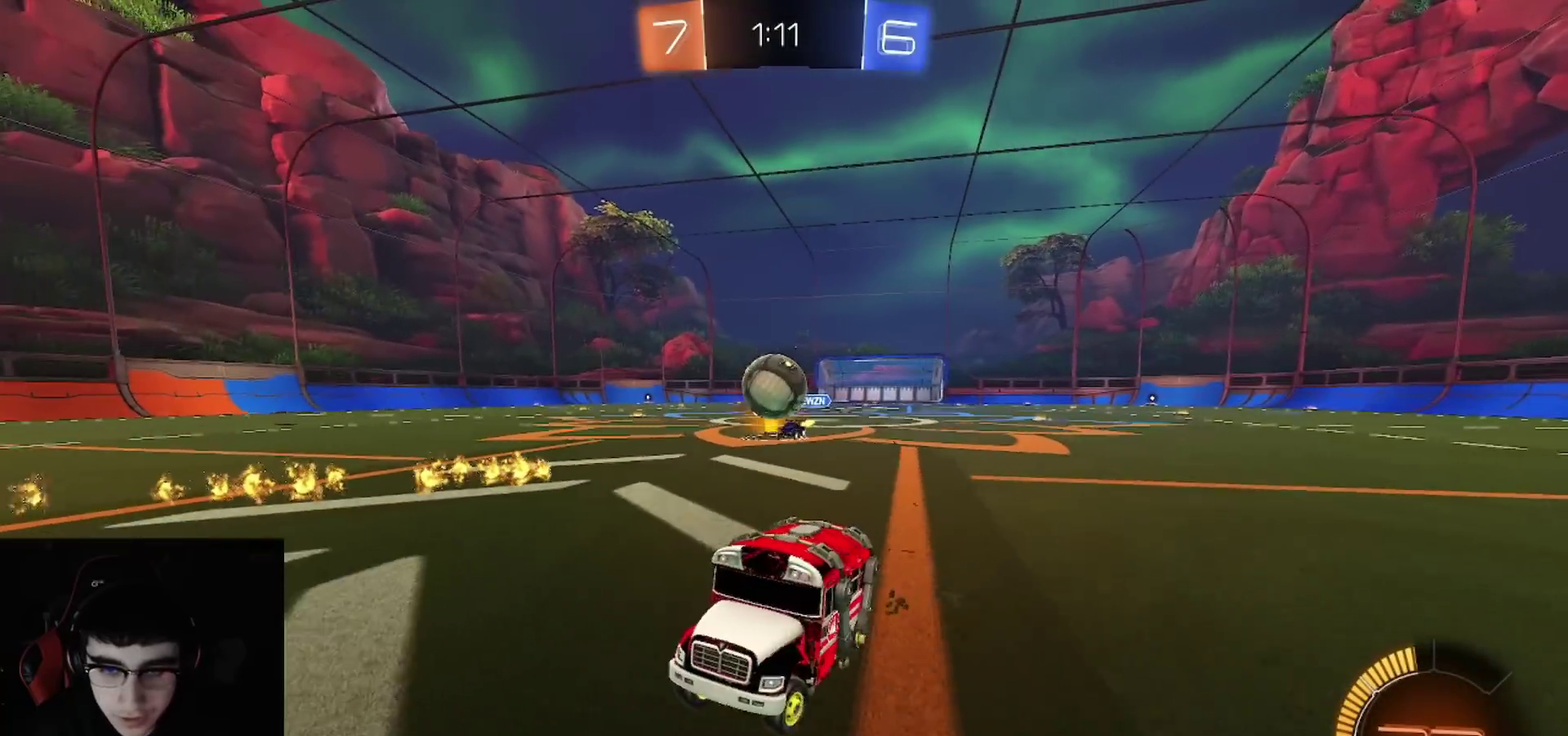
{"buttons": ["R2"], "left_stick": "left", "right_stick": "center", "events": [[183, "R1", "down"], [217, "left_stick", "up-left"], [350, "left_stick", "left"], [433, "R1", "up"]]}
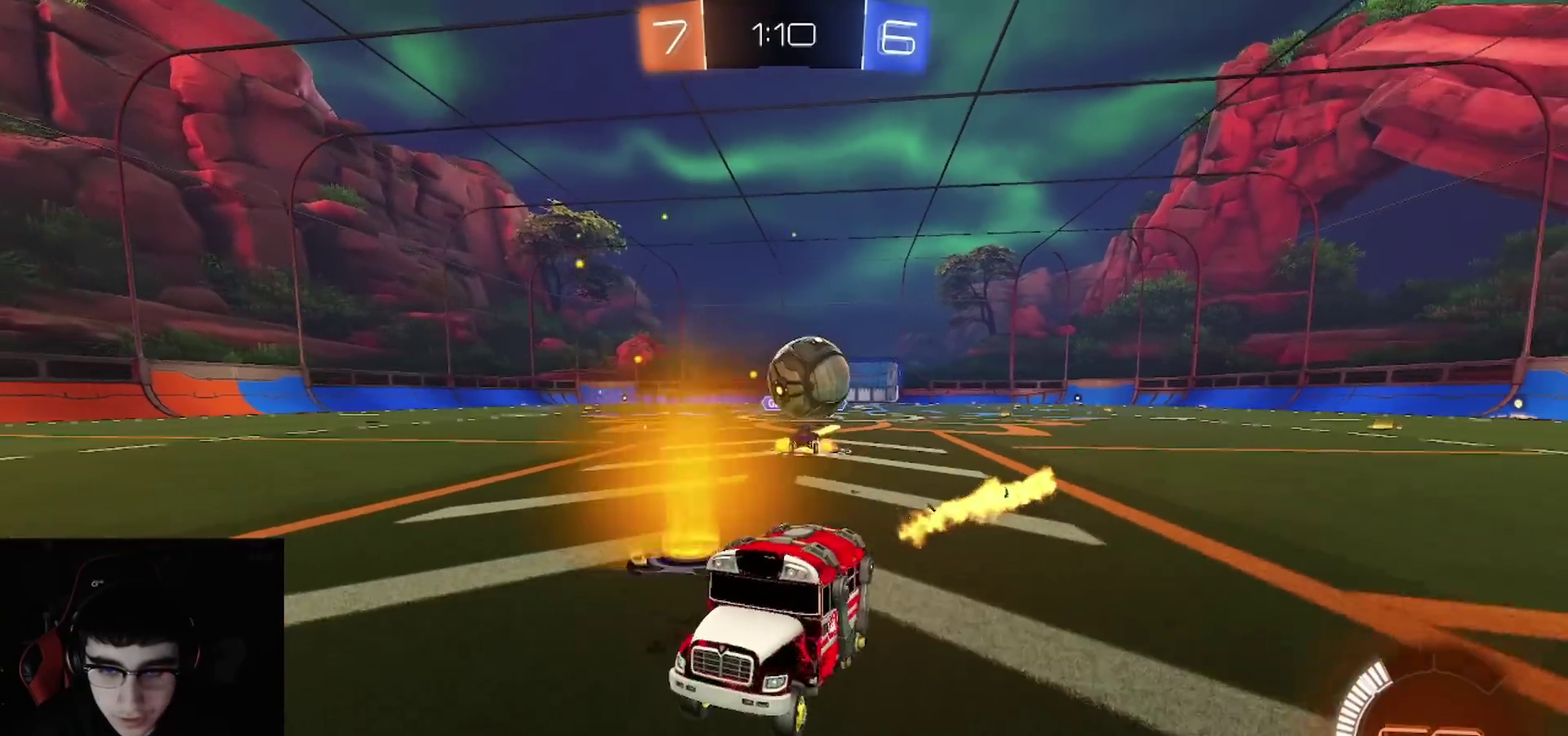
{"buttons": ["L1", "R2"], "left_stick": "center", "right_stick": "center", "events": [[133, "left_stick", "center"], [500, "L1", "down"]]}
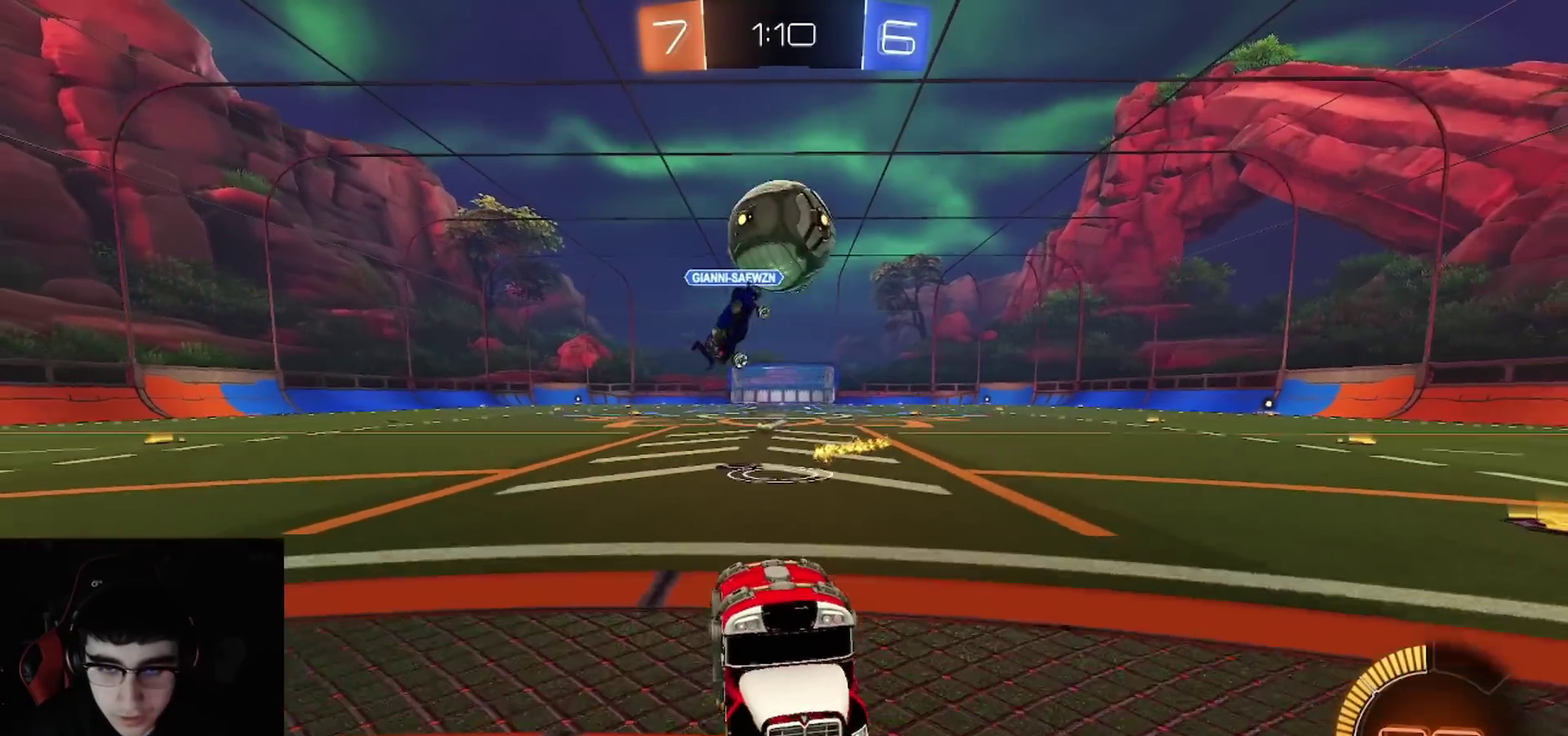
{"buttons": ["R2"], "left_stick": "center", "right_stick": "center", "events": [[33, "L2", "down"], [100, "L1", "up"], [100, "L2", "up"], [300, "L1", "down"], [300, "L2", "down"], [317, "R2", "up"], [400, "R2", "down"], [433, "L2", "up"], [450, "L1", "up"]]}